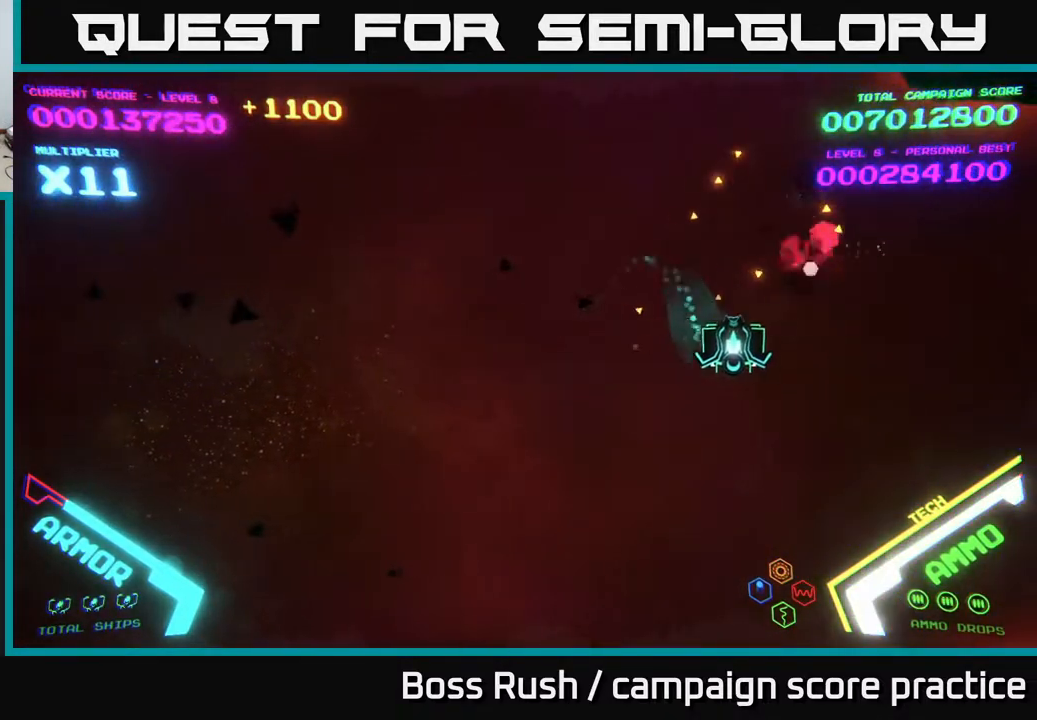
Gameplay with a controller (Xbox layout); each line is a JSON object with the inputs held at the frame after it. "events" lists button and stick changes between this image and that frame as [ms after this image, input, new state], when the widget could be followed in between.
{"buttons": [], "left_stick": "up-right", "right_stick": "center", "events": [[17, "left_stick", "right"], [400, "left_stick", "up-right"]]}
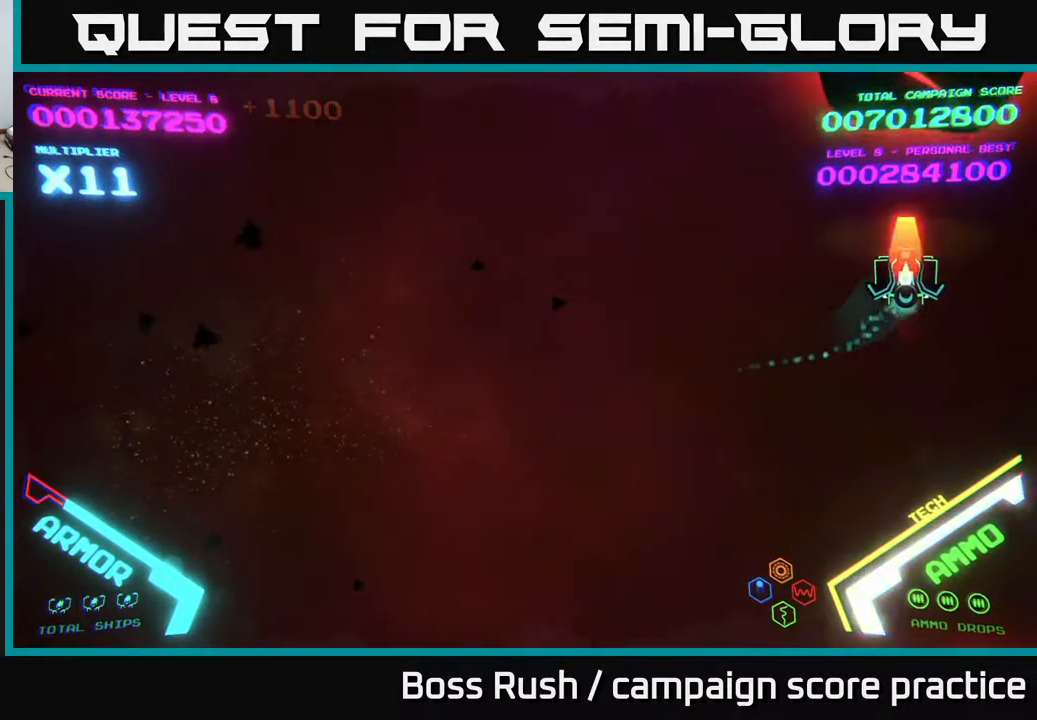
{"buttons": [], "left_stick": "down-left", "right_stick": "center", "events": [[33, "X", "down"], [67, "X", "up"], [117, "X", "down"], [133, "left_stick", "center"], [183, "X", "up"], [233, "X", "down"], [267, "X", "up"], [267, "left_stick", "down"], [317, "X", "down"], [367, "X", "up"], [417, "left_stick", "down-left"]]}
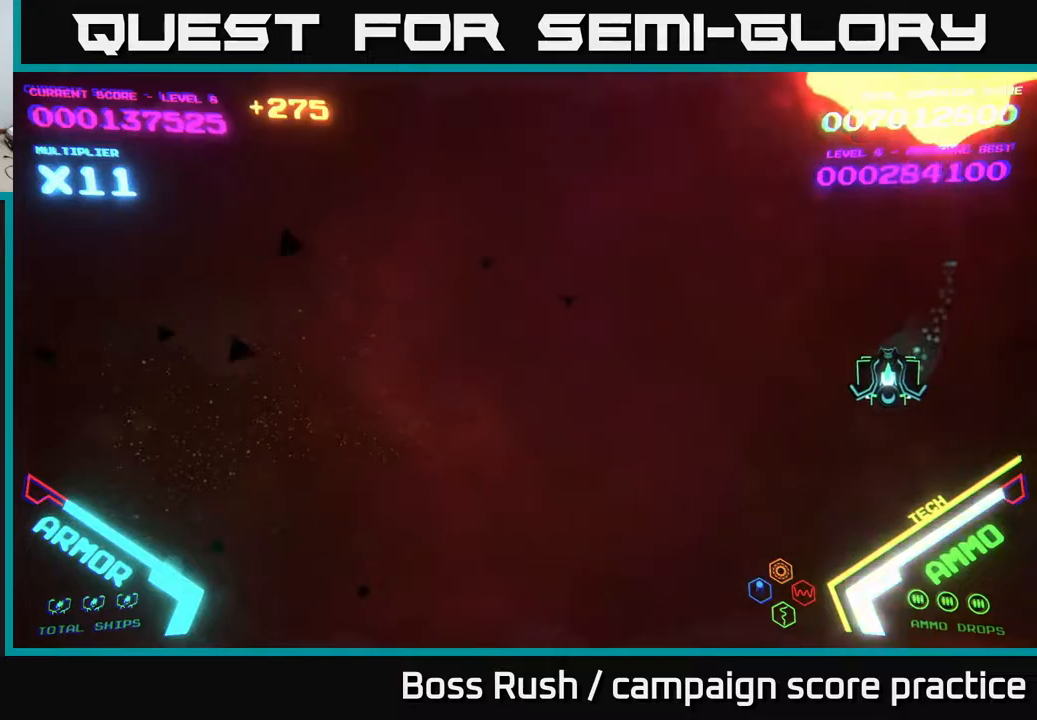
{"buttons": [], "left_stick": "left", "right_stick": "center", "events": [[267, "left_stick", "left"]]}
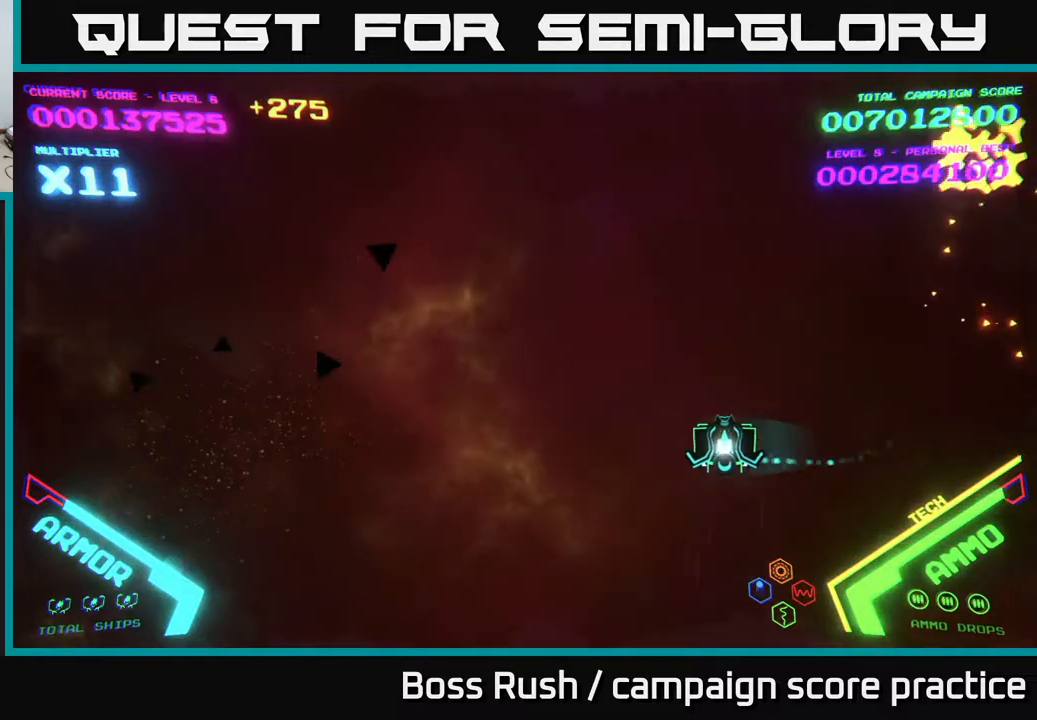
{"buttons": [], "left_stick": "left", "right_stick": "center", "events": []}
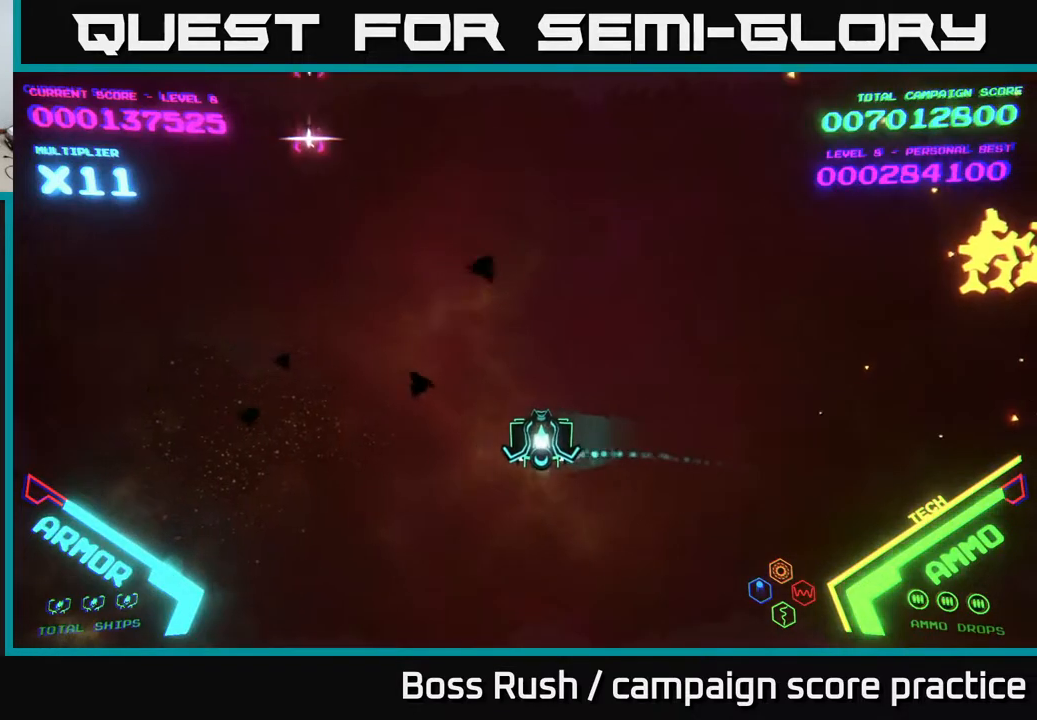
{"buttons": [], "left_stick": "down-left", "right_stick": "center", "events": [[367, "left_stick", "down-left"]]}
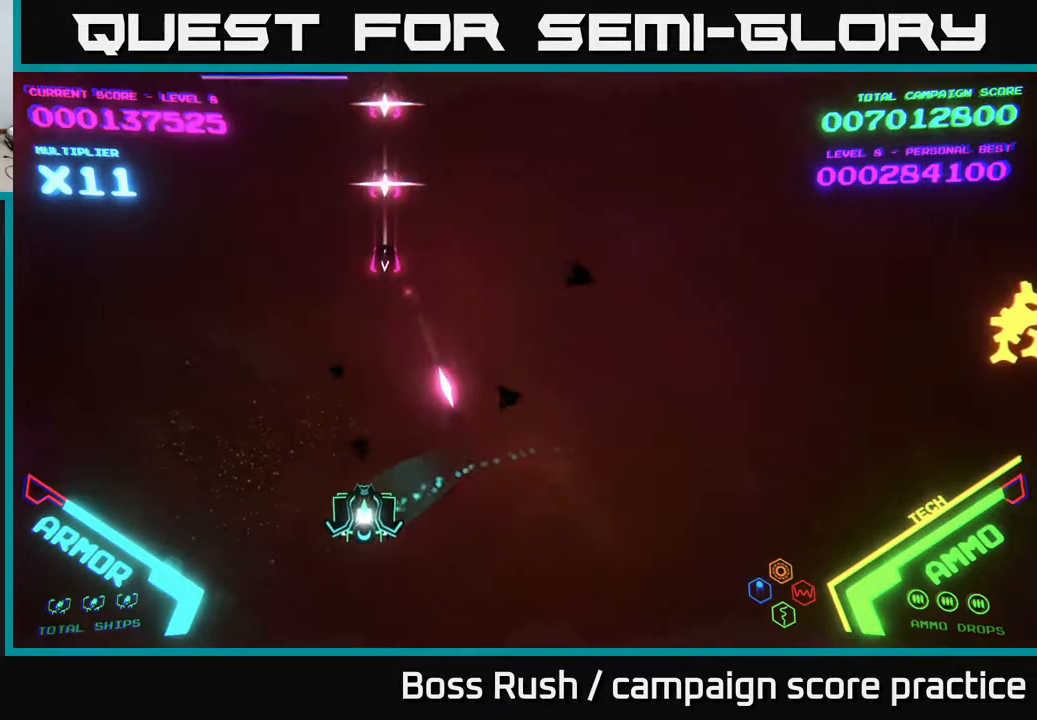
{"buttons": [], "left_stick": "up", "right_stick": "center", "events": [[100, "left_stick", "left"], [267, "left_stick", "up-left"], [467, "left_stick", "up"]]}
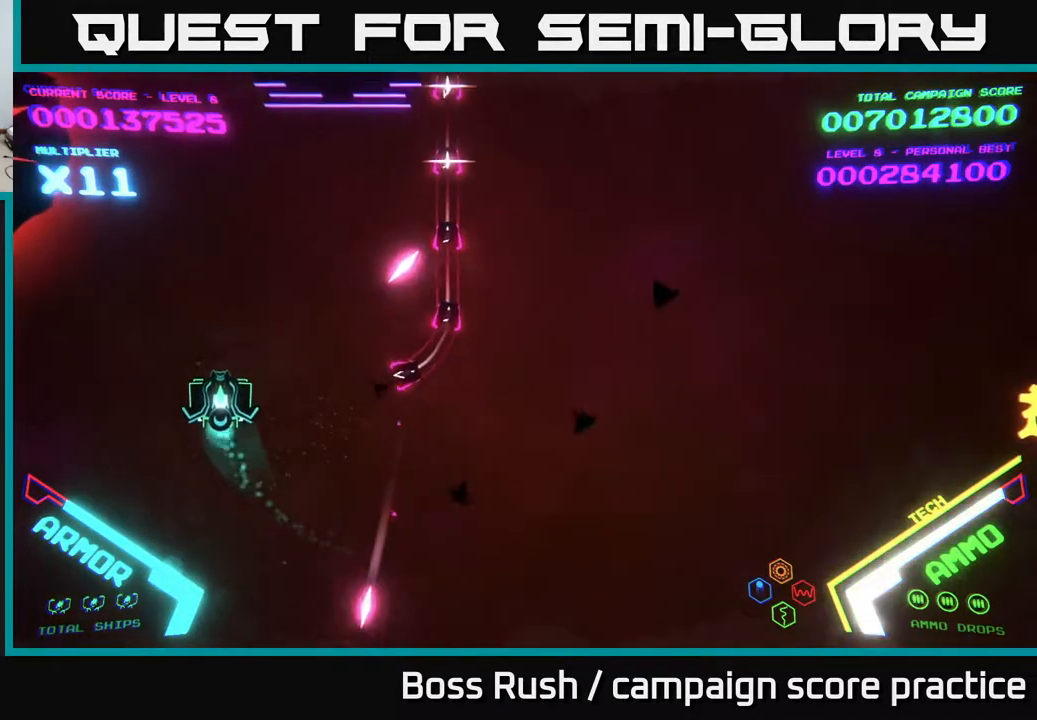
{"buttons": ["X"], "left_stick": "left", "right_stick": "center", "events": [[167, "left_stick", "left"], [500, "X", "down"]]}
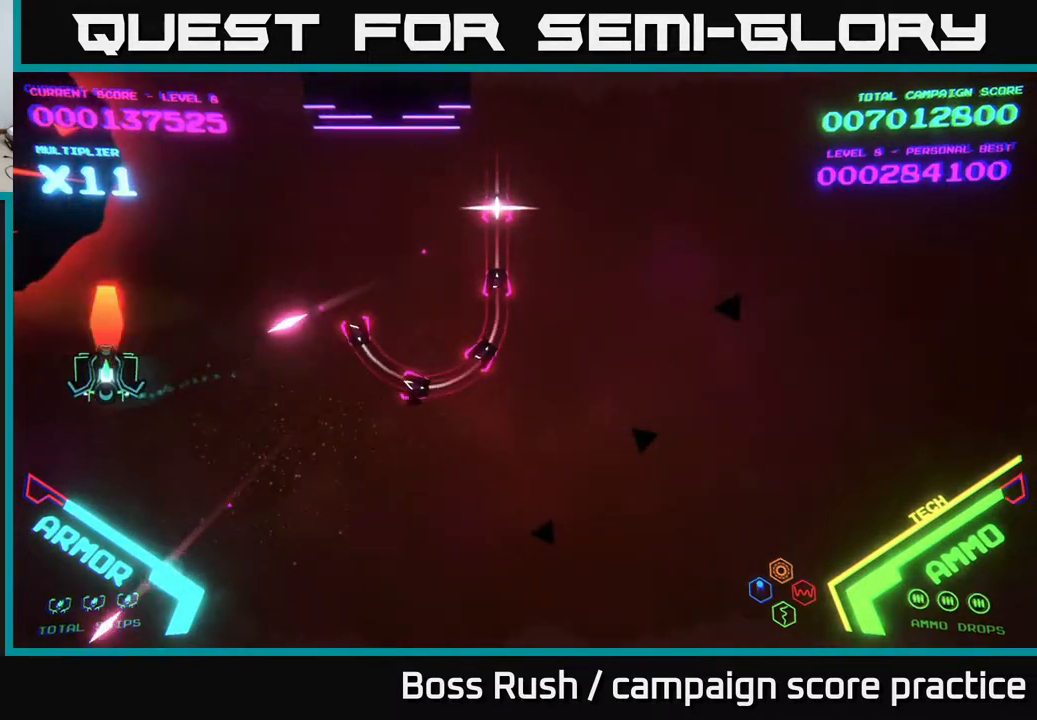
{"buttons": [], "left_stick": "right", "right_stick": "center", "events": [[33, "X", "up"], [33, "left_stick", "down-left"], [50, "X", "down"], [117, "X", "up"], [150, "X", "down"], [217, "X", "up"], [283, "X", "down"], [283, "left_stick", "down"], [367, "X", "up"], [500, "left_stick", "right"]]}
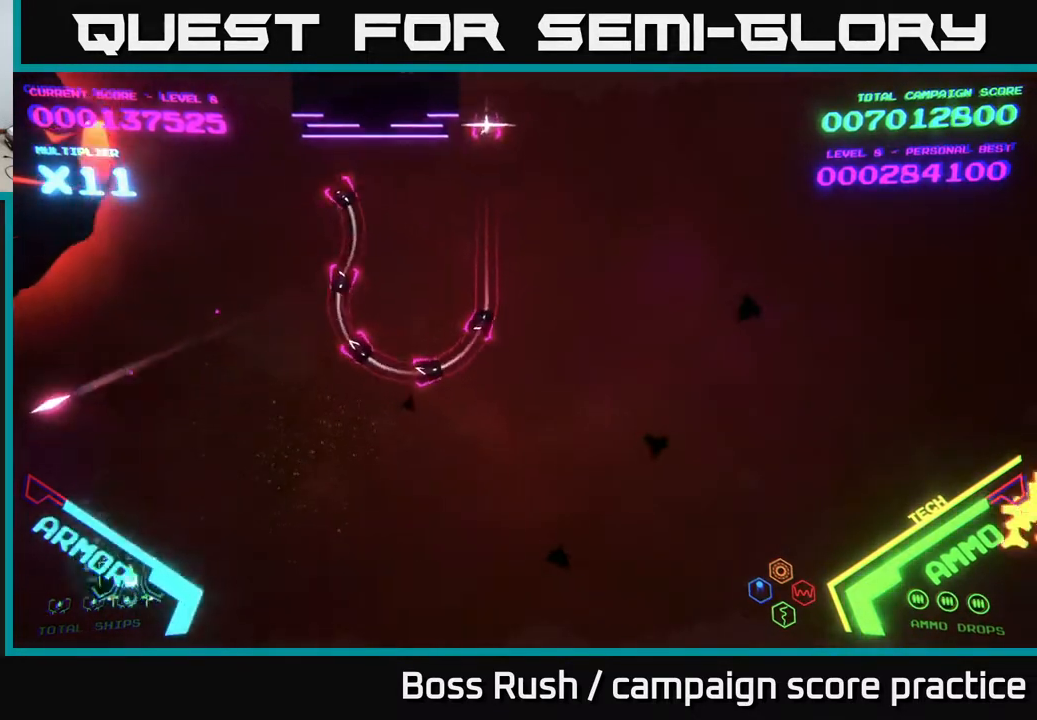
{"buttons": [], "left_stick": "right", "right_stick": "center", "events": []}
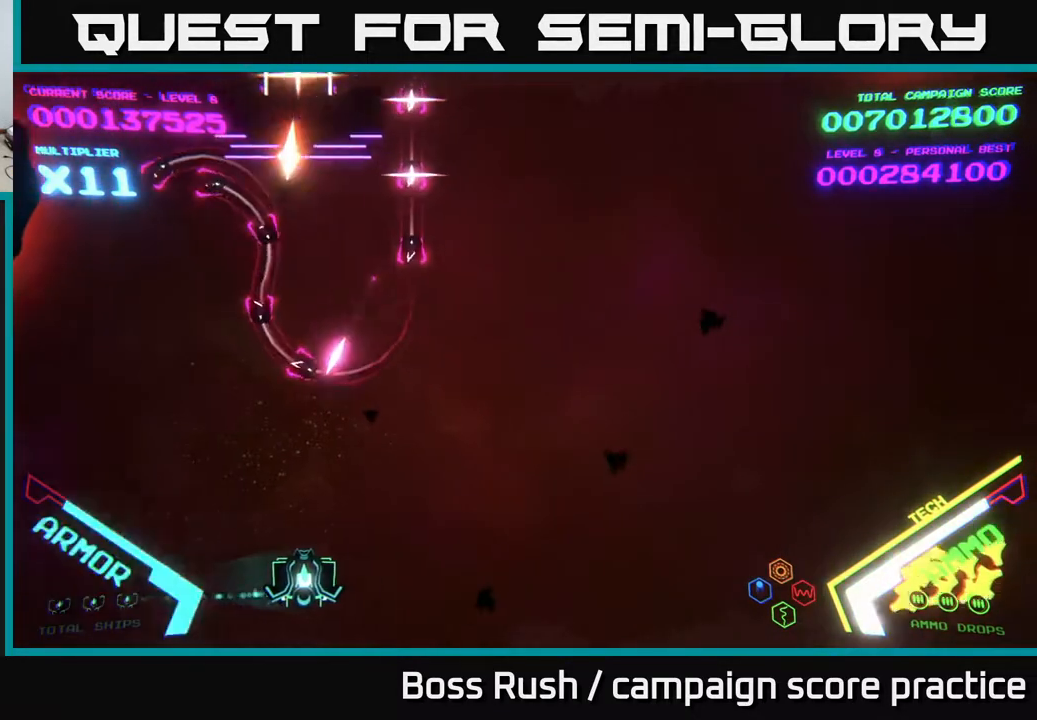
{"buttons": [], "left_stick": "right", "right_stick": "center", "events": []}
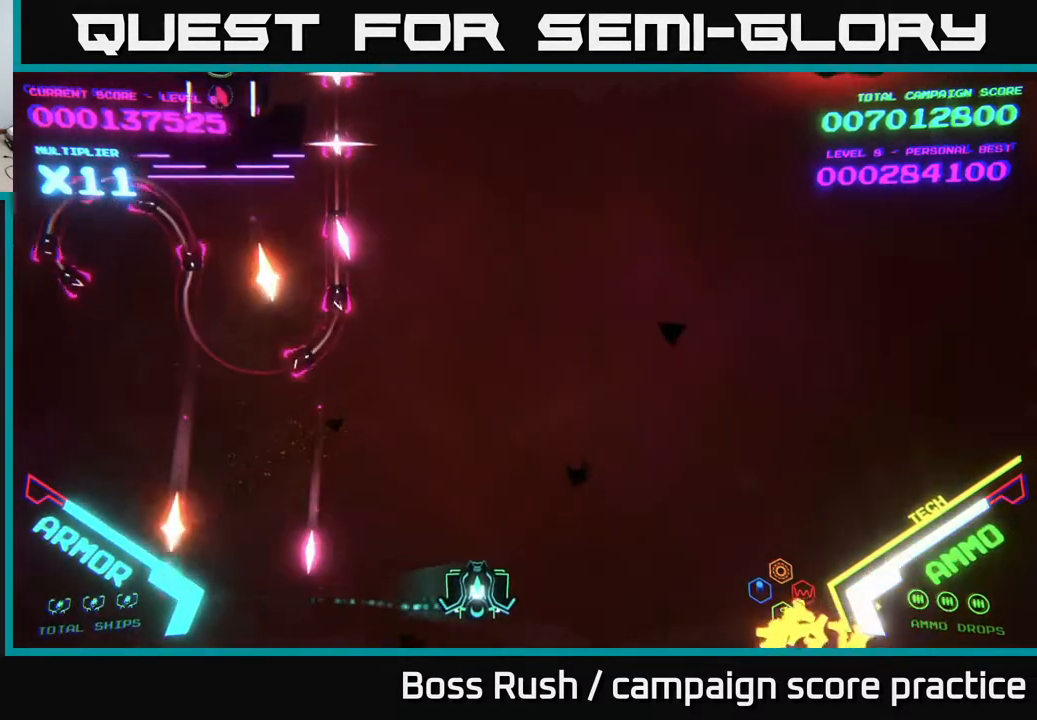
{"buttons": [], "left_stick": "up-right", "right_stick": "center", "events": [[233, "left_stick", "down-right"], [433, "left_stick", "up-right"]]}
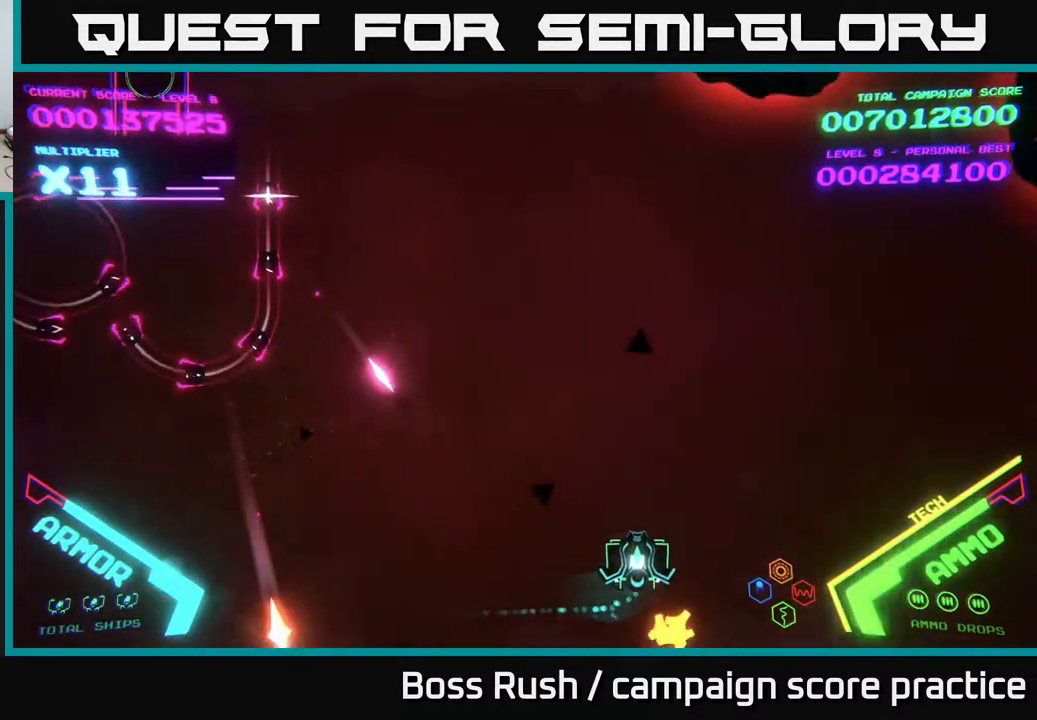
{"buttons": ["B"], "left_stick": "up-left", "right_stick": "center", "events": [[17, "left_stick", "up"], [367, "left_stick", "up-left"], [417, "B", "down"]]}
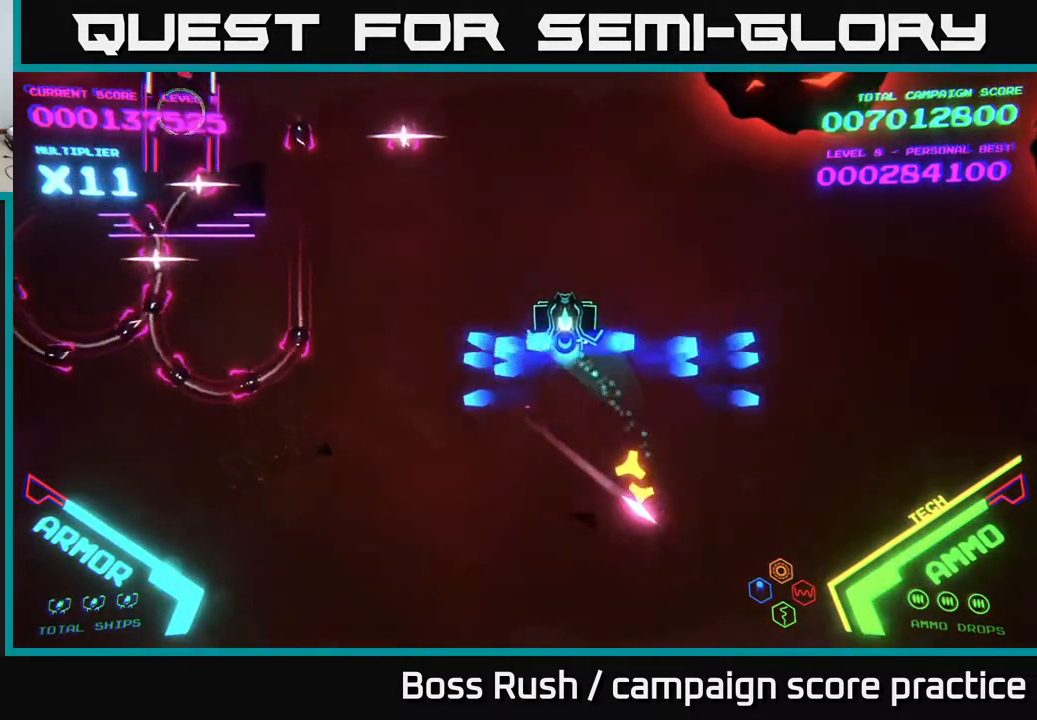
{"buttons": ["B"], "left_stick": "up-left", "right_stick": "center", "events": []}
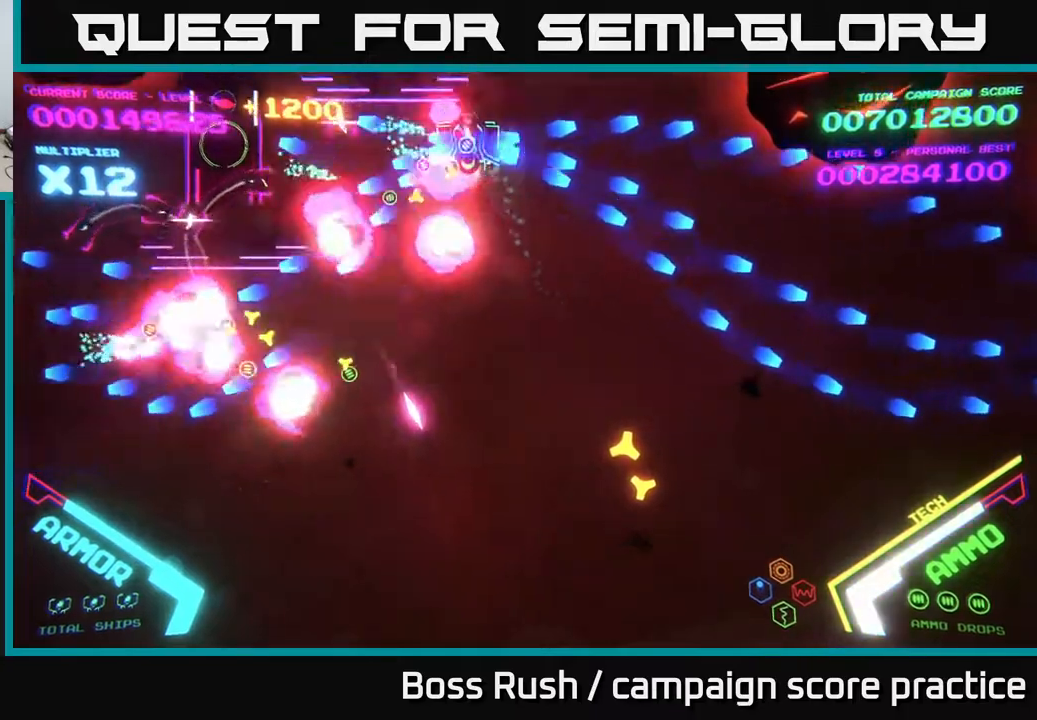
{"buttons": ["B"], "left_stick": "up-left", "right_stick": "center", "events": [[67, "B", "up"], [100, "B", "down"], [100, "left_stick", "down-left"], [350, "left_stick", "up-left"], [400, "B", "up"], [433, "B", "down"]]}
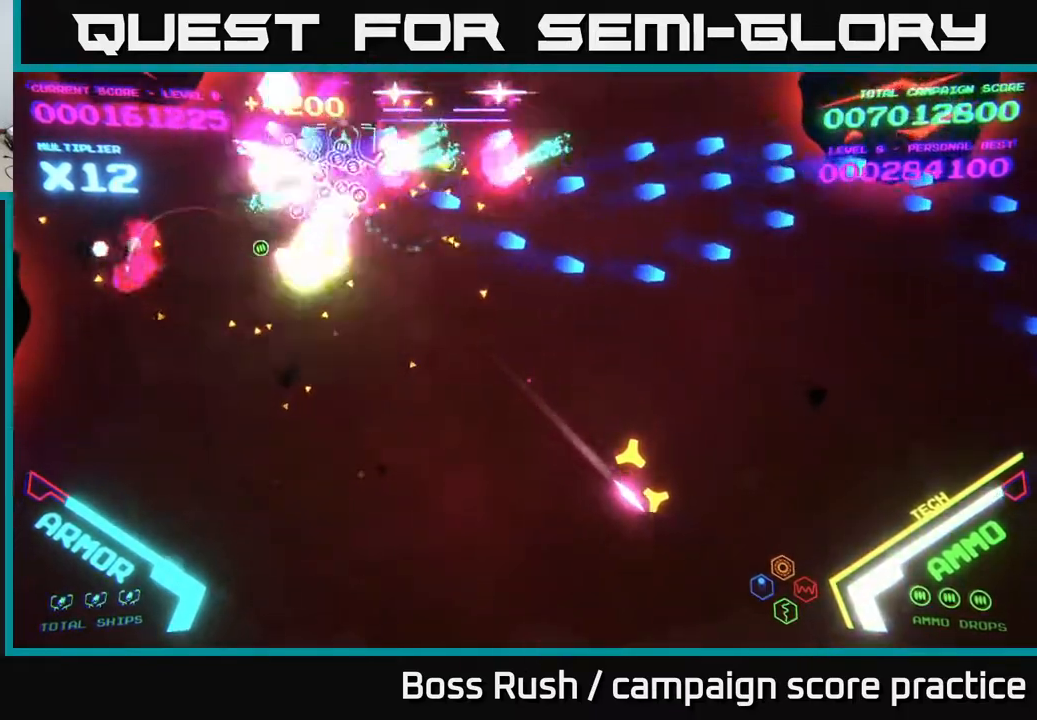
{"buttons": [], "left_stick": "down", "right_stick": "center", "events": [[250, "left_stick", "down-left"], [383, "left_stick", "down"], [500, "B", "up"]]}
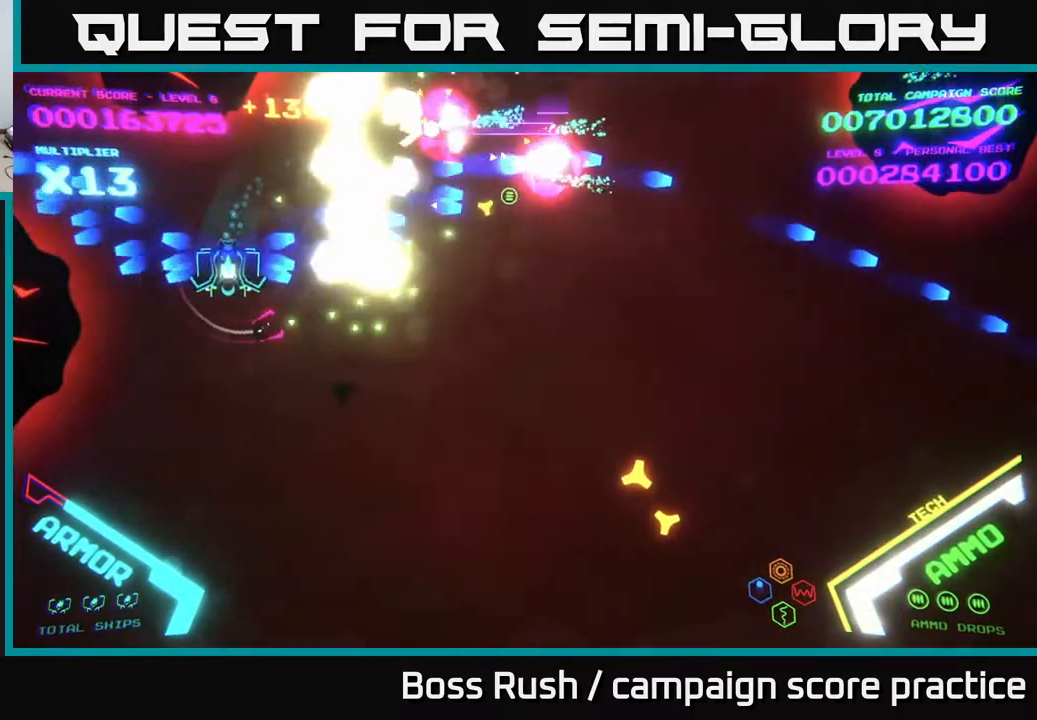
{"buttons": [], "left_stick": "down-right", "right_stick": "center", "events": [[67, "B", "down"], [83, "left_stick", "down-right"], [183, "B", "up"]]}
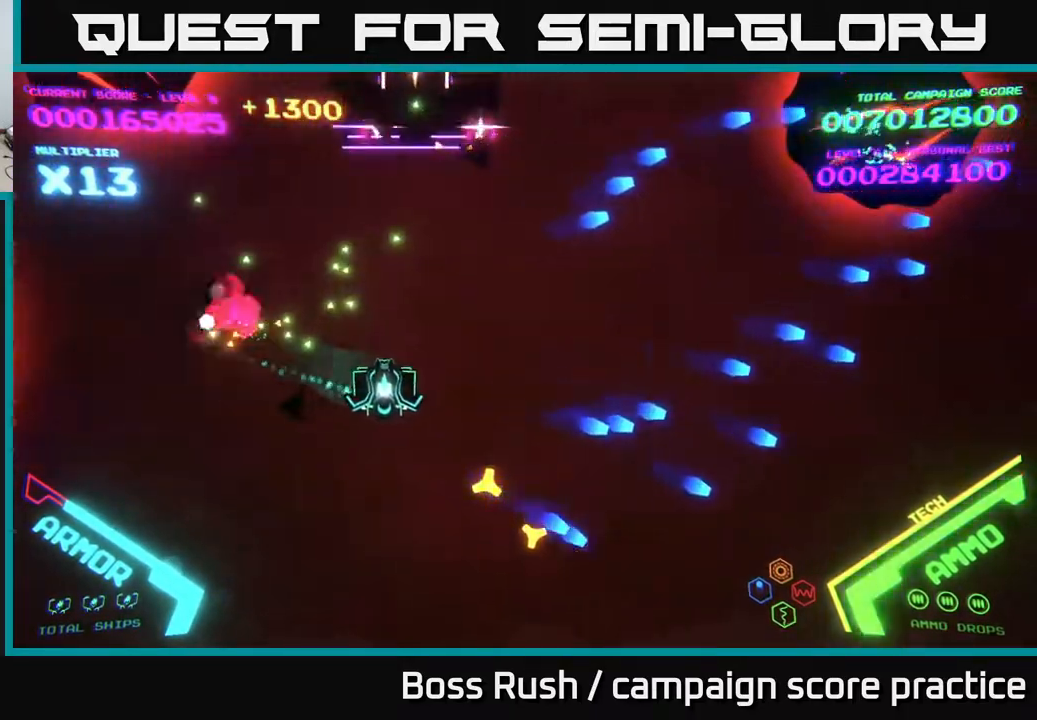
{"buttons": [], "left_stick": "right", "right_stick": "center", "events": [[183, "left_stick", "right"]]}
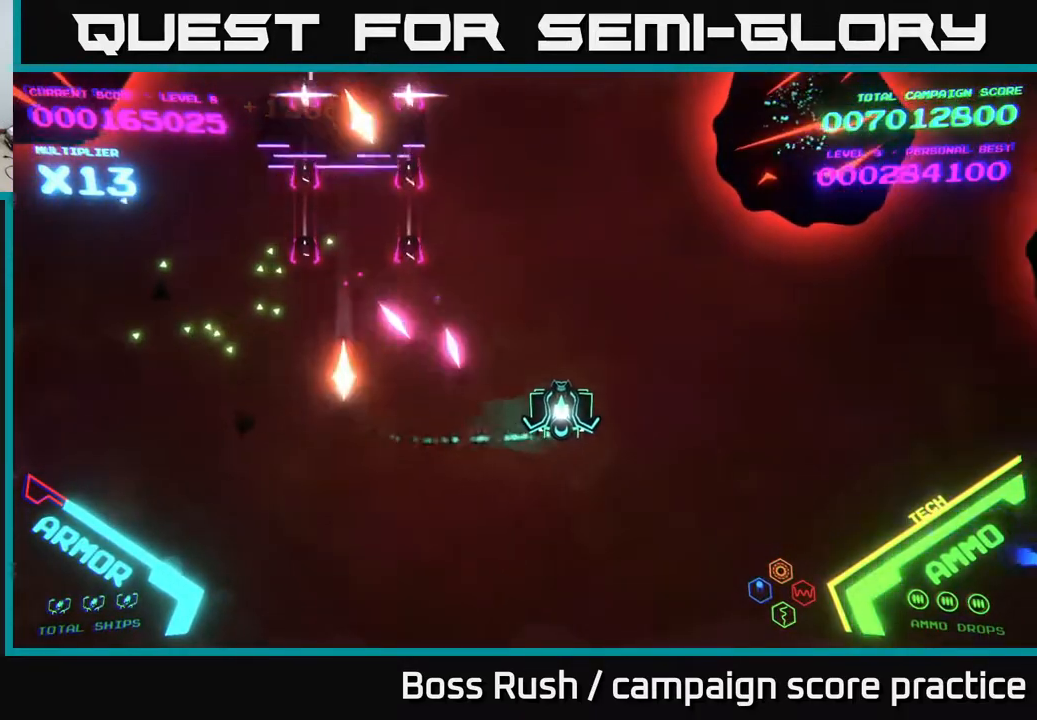
{"buttons": ["B"], "left_stick": "up-left", "right_stick": "center", "events": [[17, "left_stick", "up-right"], [317, "B", "down"], [400, "left_stick", "up-left"]]}
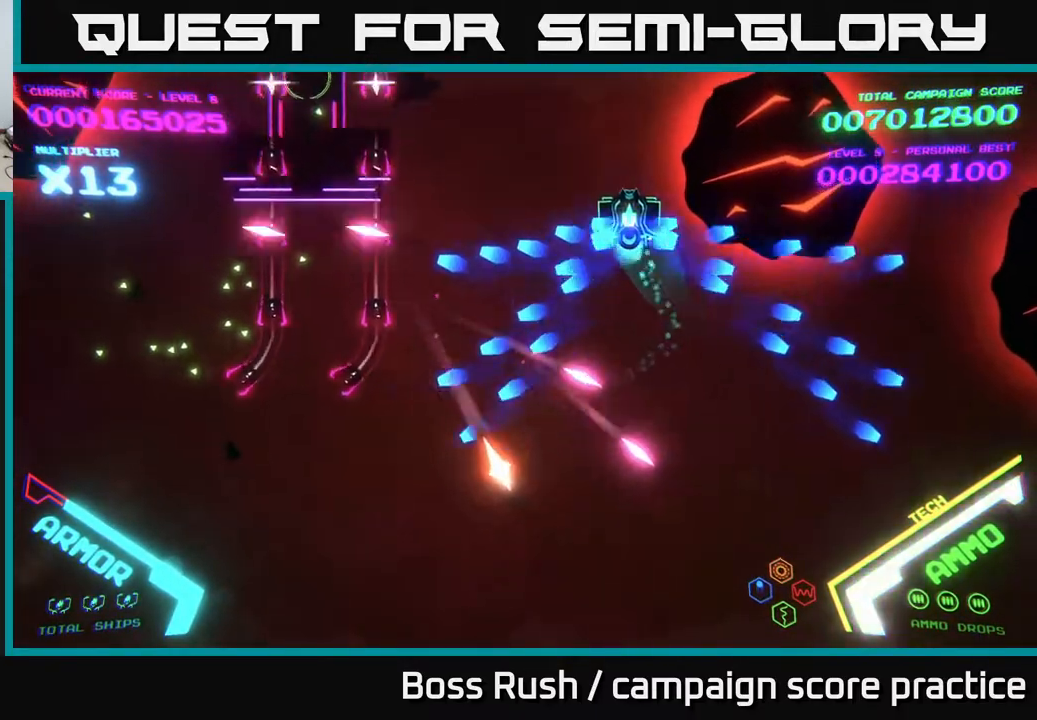
{"buttons": ["B"], "left_stick": "down", "right_stick": "center", "events": [[383, "B", "up"], [383, "left_stick", "down-left"], [433, "B", "down"], [483, "left_stick", "down"]]}
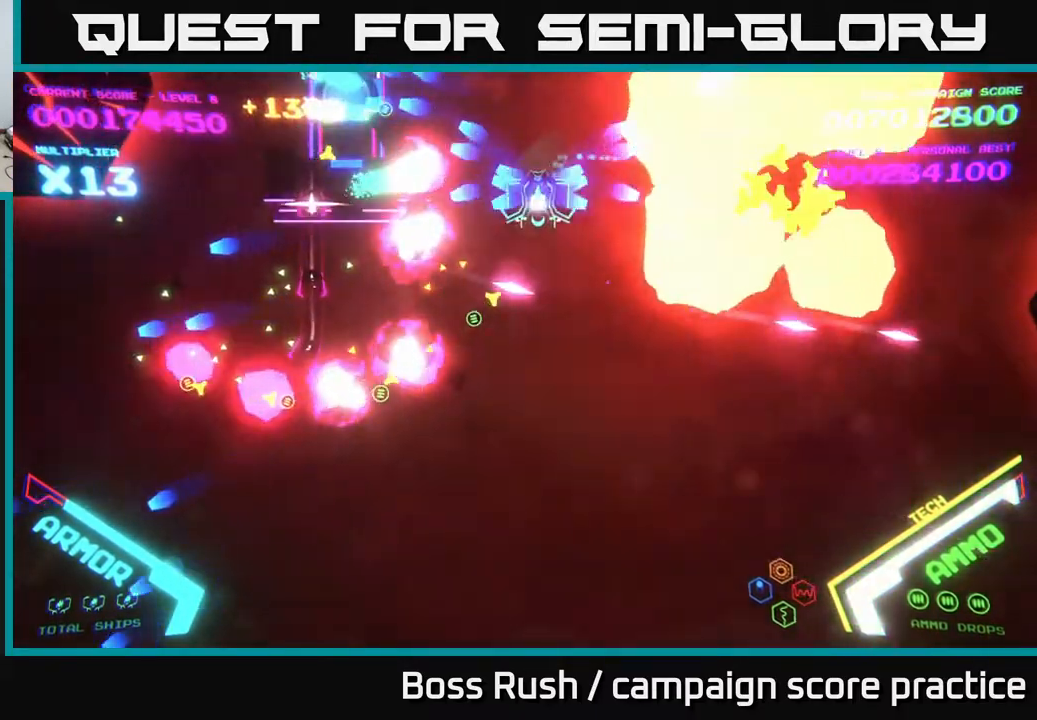
{"buttons": ["B"], "left_stick": "left", "right_stick": "center", "events": [[117, "left_stick", "down-left"], [450, "left_stick", "left"]]}
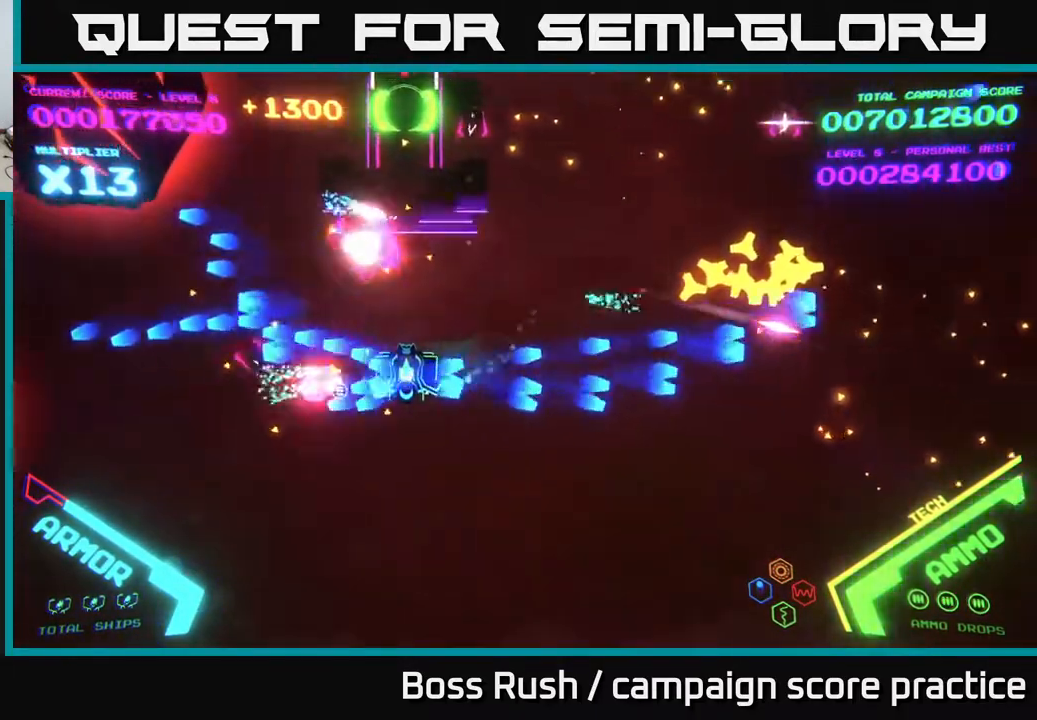
{"buttons": [], "left_stick": "up-right", "right_stick": "center", "events": [[17, "B", "up"], [117, "left_stick", "down-right"], [300, "left_stick", "right"], [483, "left_stick", "up-right"]]}
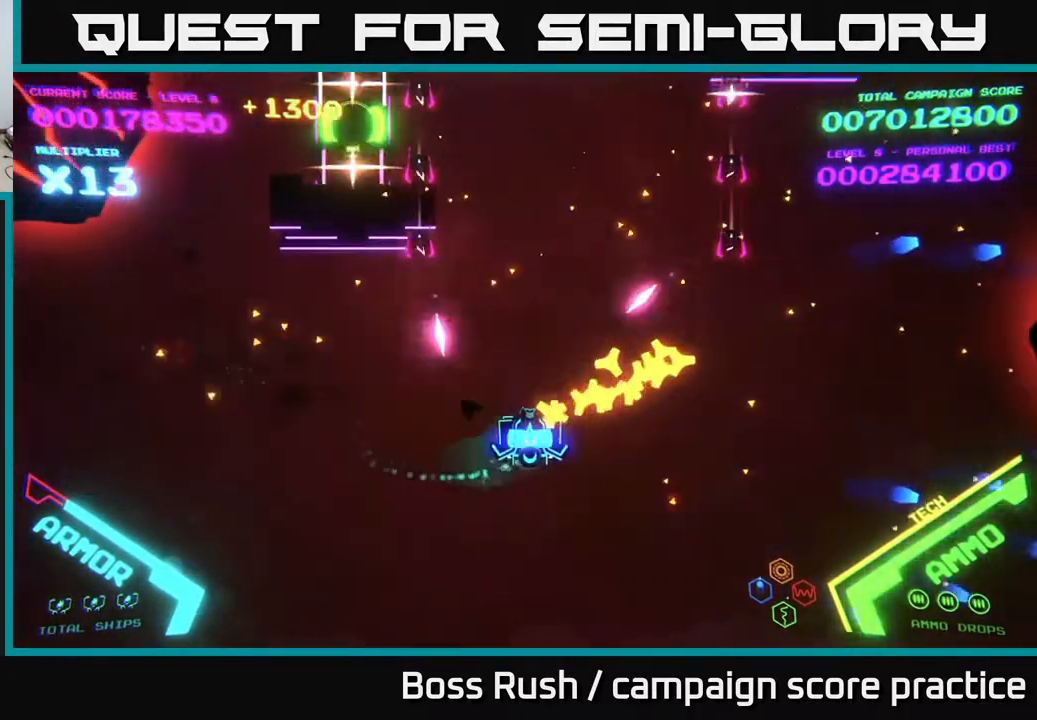
{"buttons": ["B"], "left_stick": "up", "right_stick": "center", "events": [[33, "B", "down"], [200, "left_stick", "up"]]}
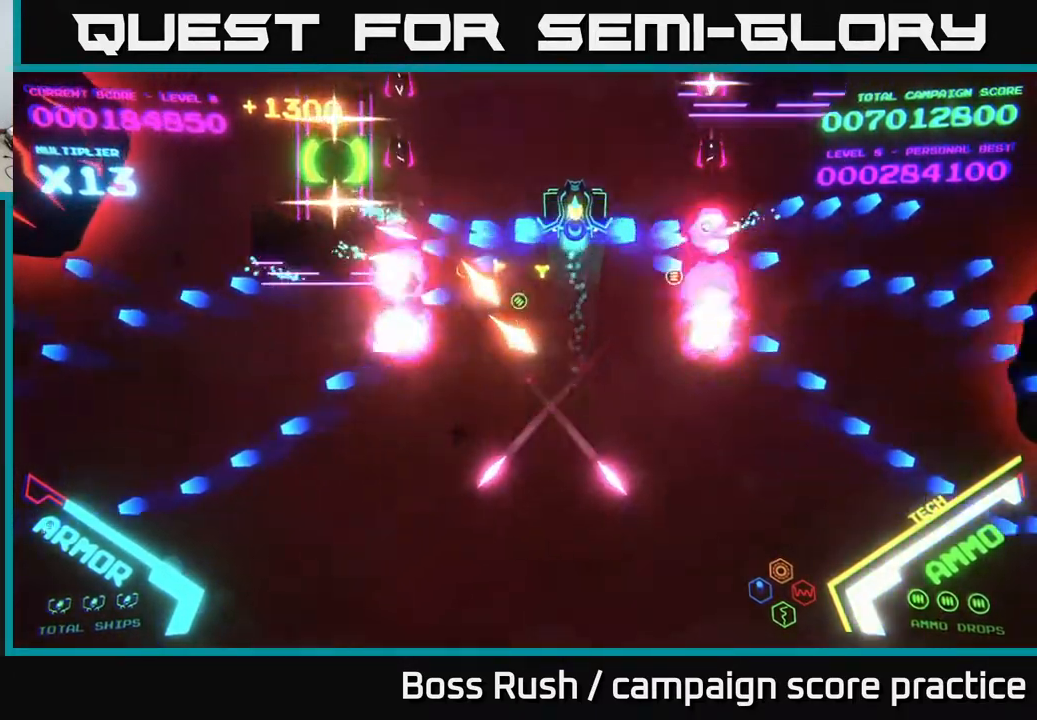
{"buttons": ["B"], "left_stick": "down", "right_stick": "center", "events": [[267, "B", "up"], [300, "B", "down"], [300, "left_stick", "left"], [383, "left_stick", "down"]]}
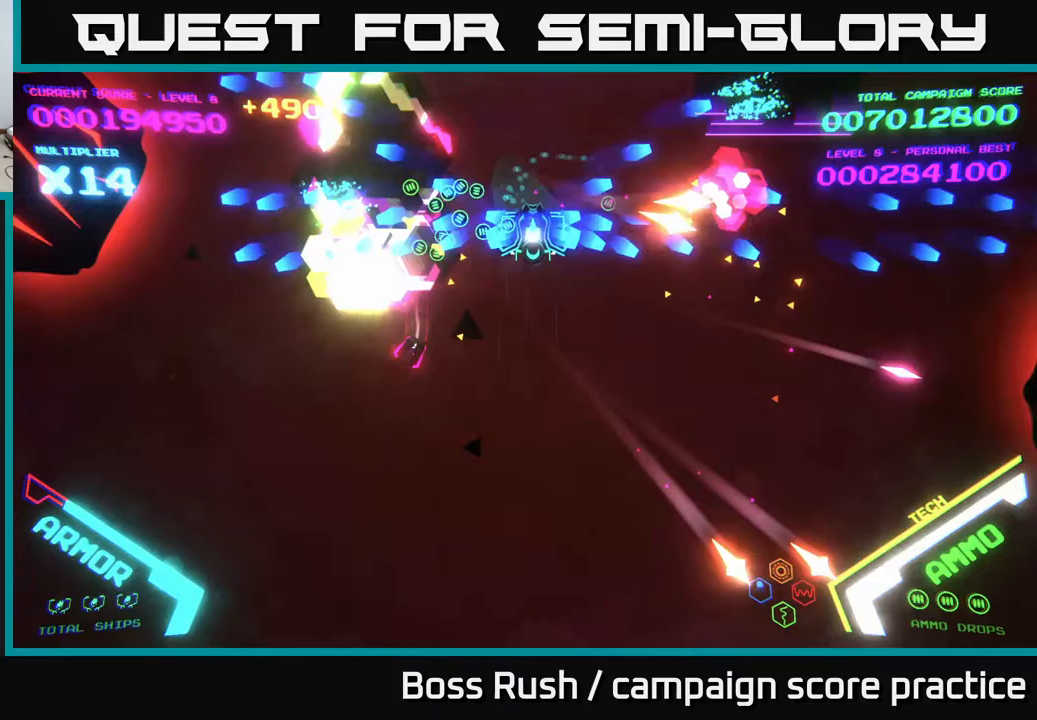
{"buttons": [], "left_stick": "left", "right_stick": "center", "events": [[67, "left_stick", "down-left"], [83, "B", "up"], [483, "left_stick", "left"]]}
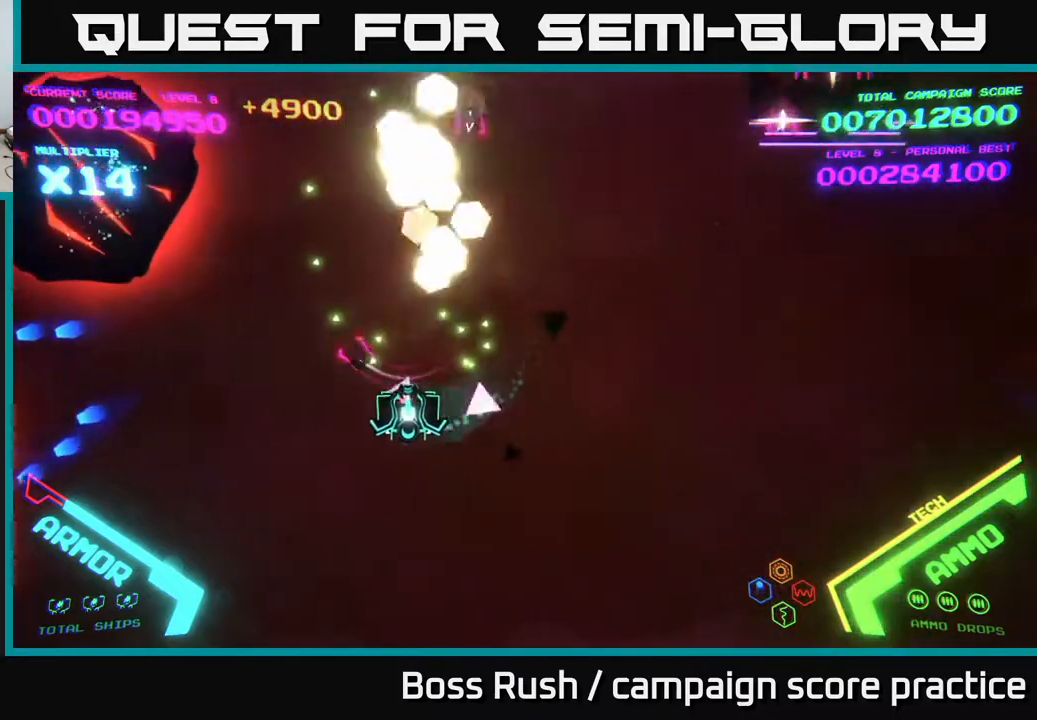
{"buttons": [], "left_stick": "left", "right_stick": "center", "events": []}
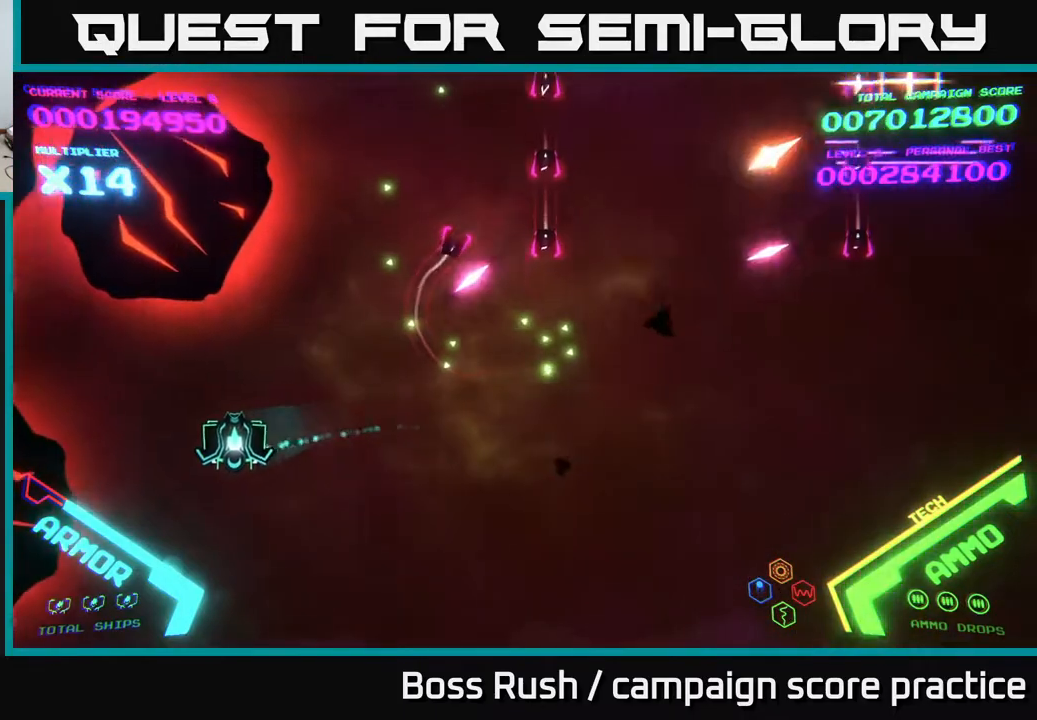
{"buttons": [], "left_stick": "right", "right_stick": "center", "events": [[50, "X", "down"], [50, "left_stick", "down-left"], [83, "X", "up"], [167, "X", "down"], [233, "X", "up"], [233, "left_stick", "down-right"], [267, "X", "down"], [333, "X", "up"], [500, "left_stick", "right"]]}
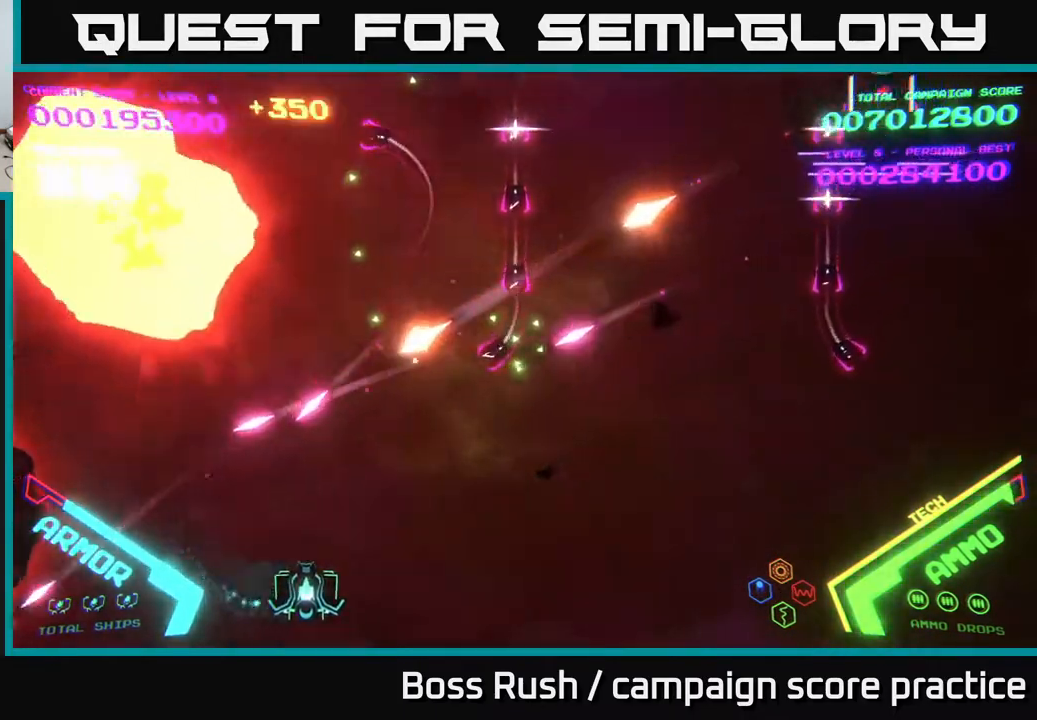
{"buttons": [], "left_stick": "right", "right_stick": "center", "events": []}
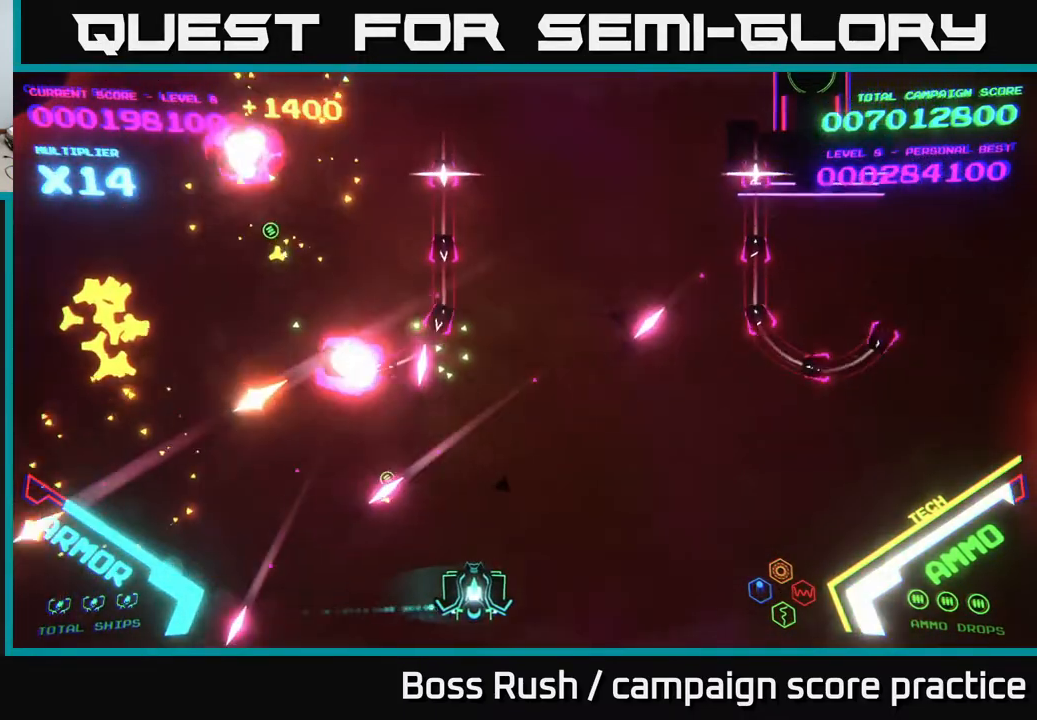
{"buttons": [], "left_stick": "up", "right_stick": "center", "events": [[300, "left_stick", "up-right"], [467, "left_stick", "up"]]}
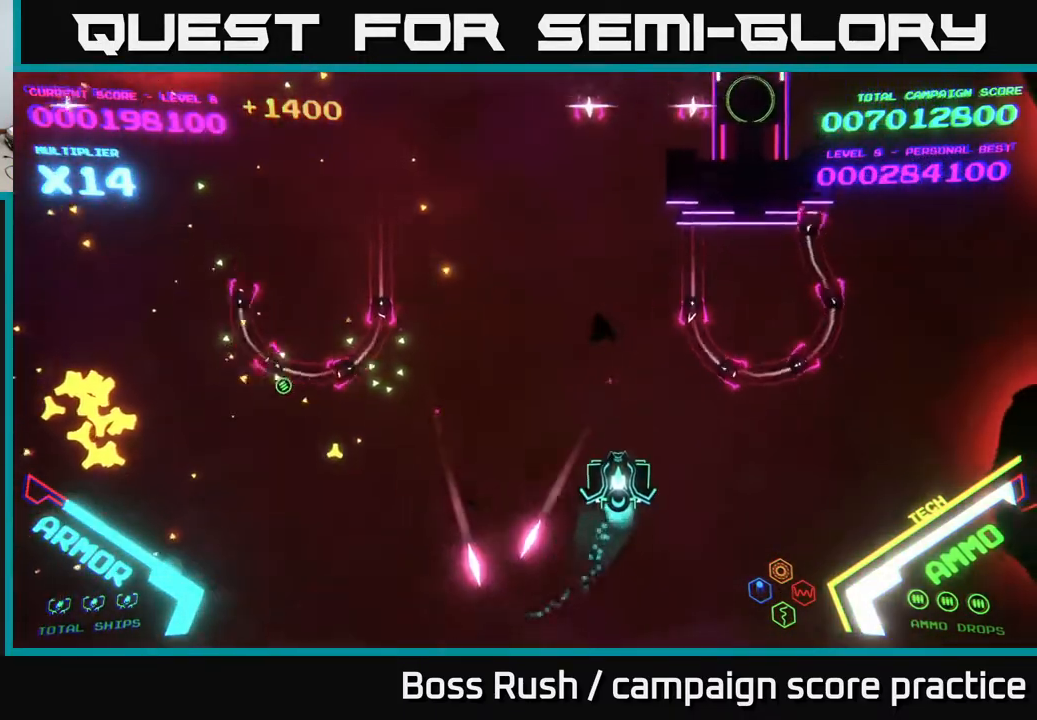
{"buttons": ["B"], "left_stick": "up-left", "right_stick": "center", "events": [[183, "B", "down"], [217, "left_stick", "up-left"]]}
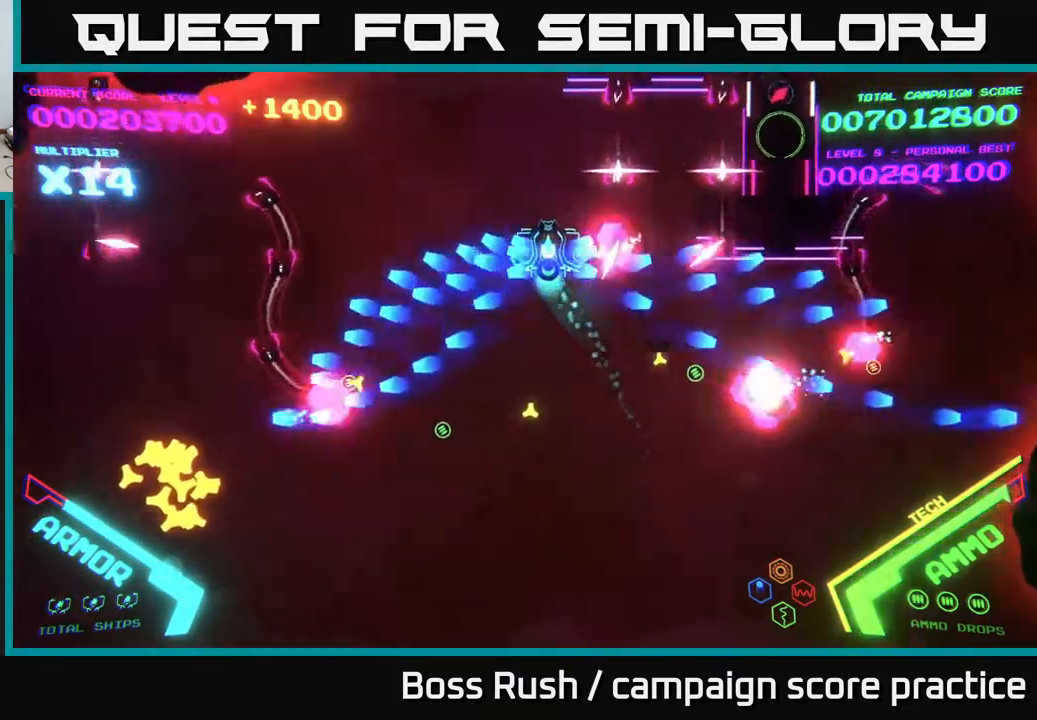
{"buttons": ["B"], "left_stick": "down-left", "right_stick": "center", "events": [[400, "left_stick", "down-left"]]}